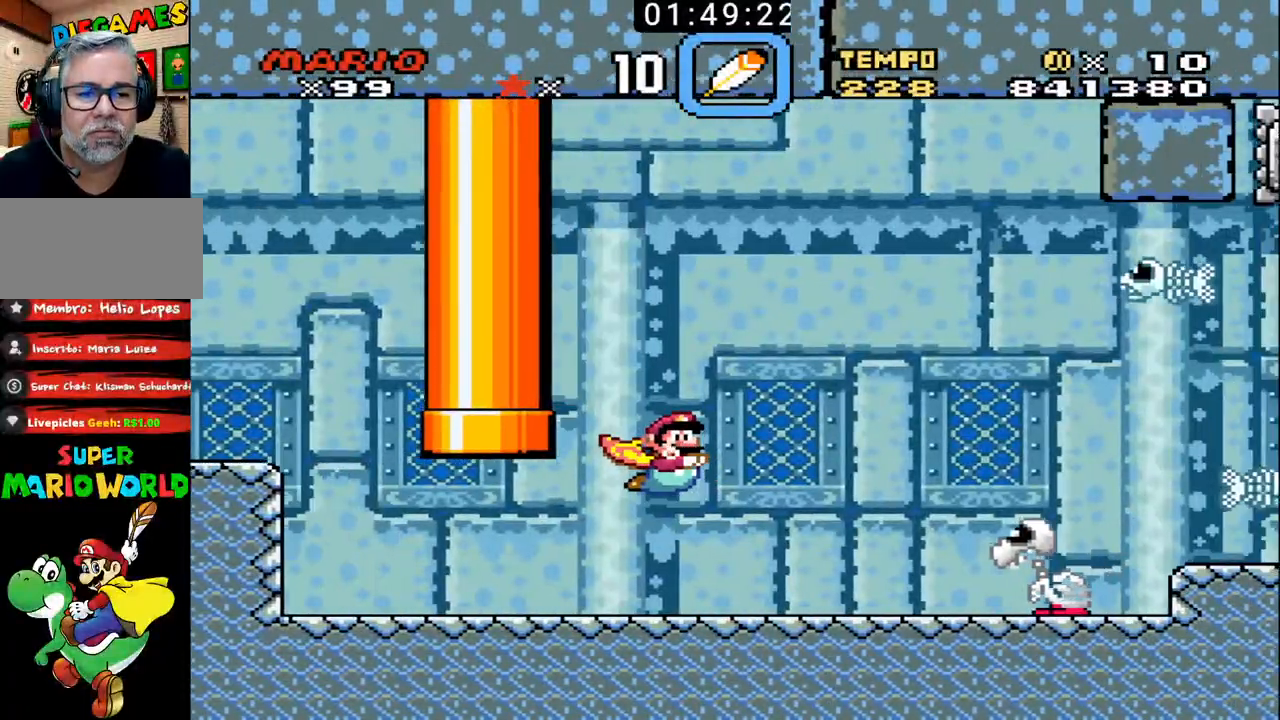
Gameplay with a controller (Nintendo layout); each line is a JSON object with the inputs held at the frame after it. "events" lists button and stick changes between this image and that frame as [ms after this image, input, new state], when the widget could be followed in between. Not read: L3 R3.
{"buttons": ["X", "DPAD_DOWN", "DPAD_RIGHT"], "events": [[133, "DPAD_RIGHT", "down"], [133, "X", "down"], [233, "X", "up"], [300, "X", "down"], [367, "DPAD_DOWN", "down"], [367, "X", "up"], [433, "X", "down"]]}
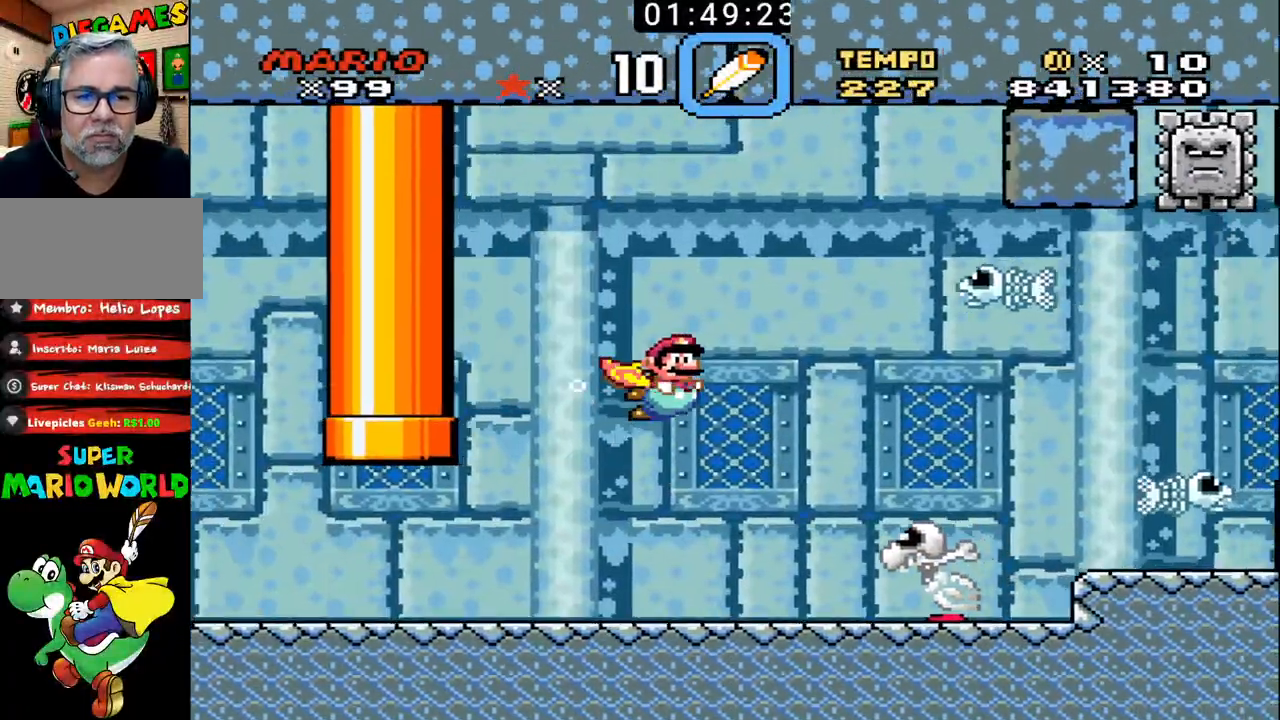
{"buttons": ["DPAD_UP", "DPAD_RIGHT"], "events": [[33, "DPAD_DOWN", "up"], [33, "X", "up"], [67, "X", "down"], [133, "DPAD_UP", "down"], [167, "X", "up"], [233, "X", "down"], [333, "X", "up"], [367, "X", "down"], [467, "X", "up"]]}
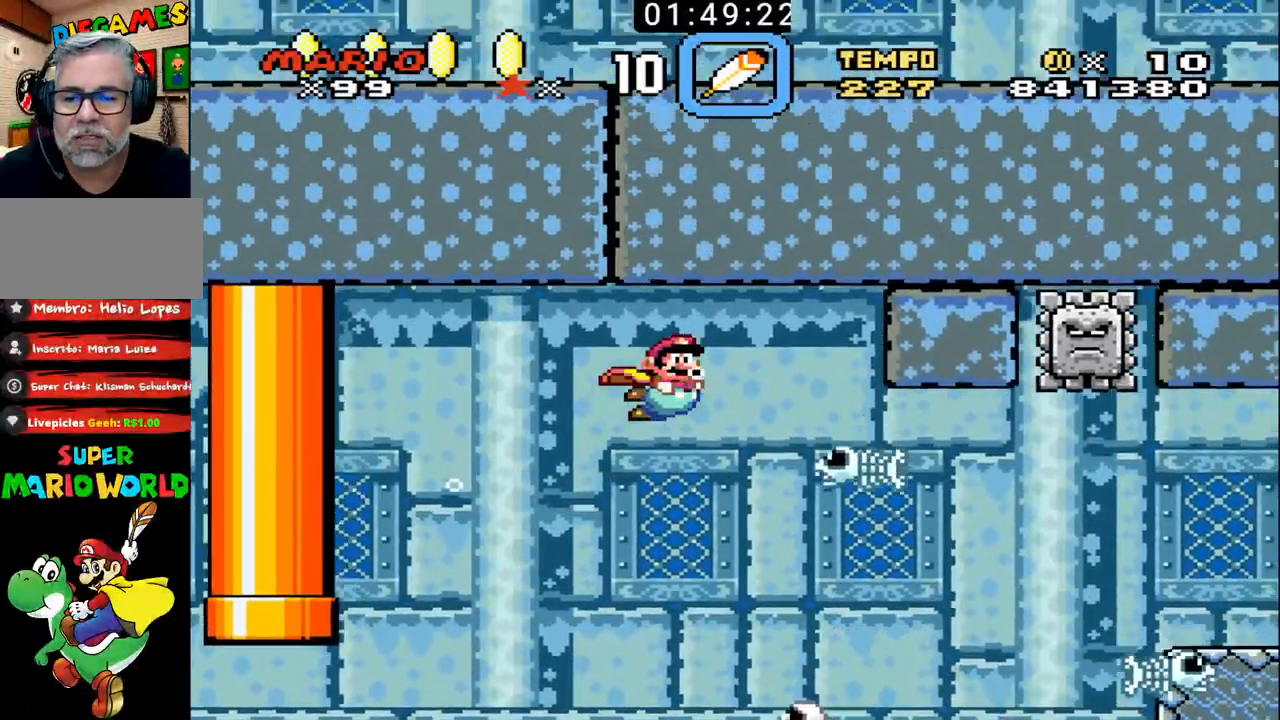
{"buttons": ["X", "DPAD_UP", "DPAD_RIGHT"], "events": [[33, "X", "down"], [133, "X", "up"], [167, "X", "down"], [300, "X", "up"], [333, "X", "down"], [433, "X", "up"], [500, "X", "down"]]}
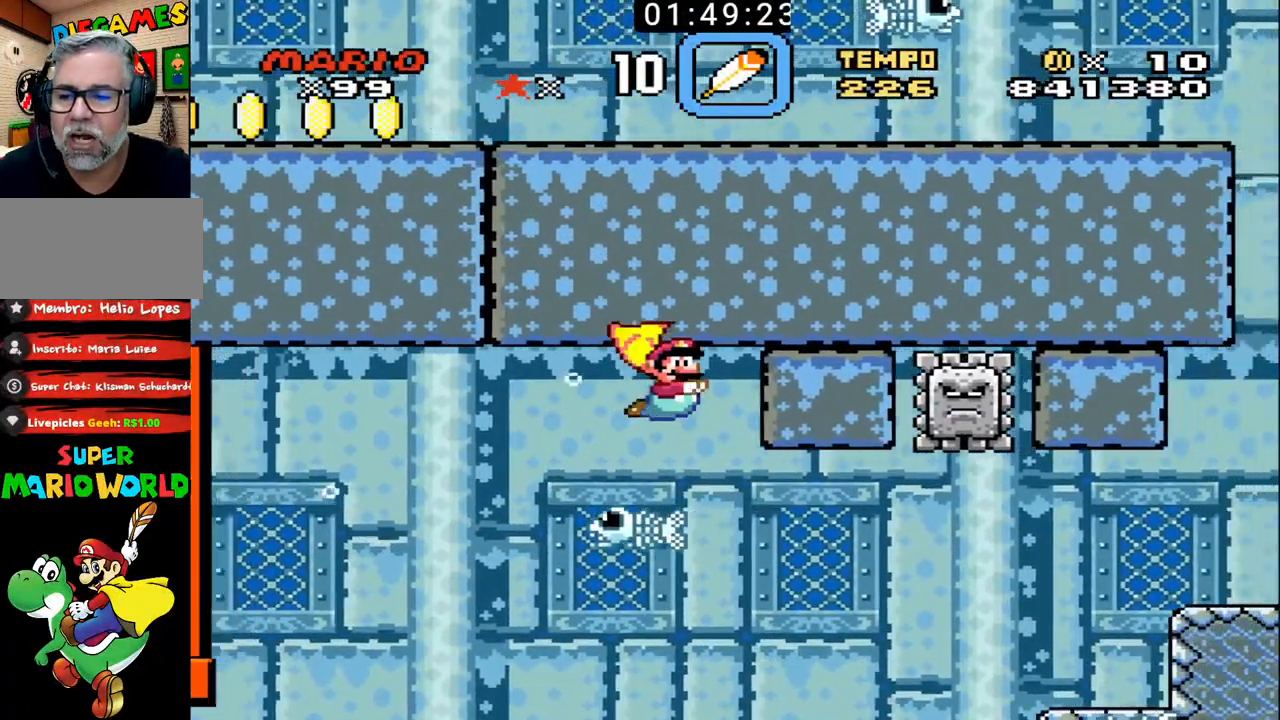
{"buttons": [], "events": [[33, "DPAD_UP", "up"], [67, "DPAD_UP", "down"], [100, "X", "up"], [133, "X", "down"], [167, "DPAD_UP", "up"], [233, "DPAD_UP", "down"], [233, "X", "up"], [300, "X", "down"], [333, "DPAD_UP", "up"], [400, "X", "up"], [500, "DPAD_RIGHT", "up"]]}
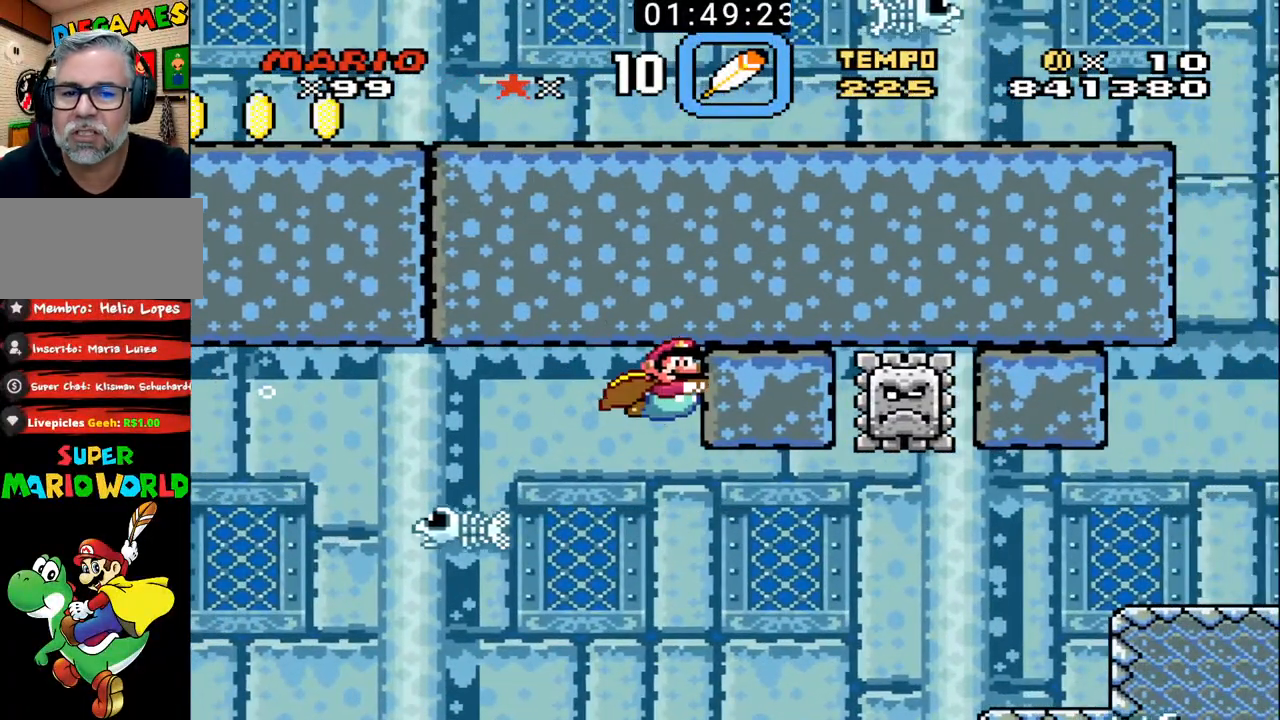
{"buttons": ["DPAD_DOWN", "DPAD_RIGHT"], "events": [[167, "DPAD_RIGHT", "down"], [333, "DPAD_DOWN", "down"]]}
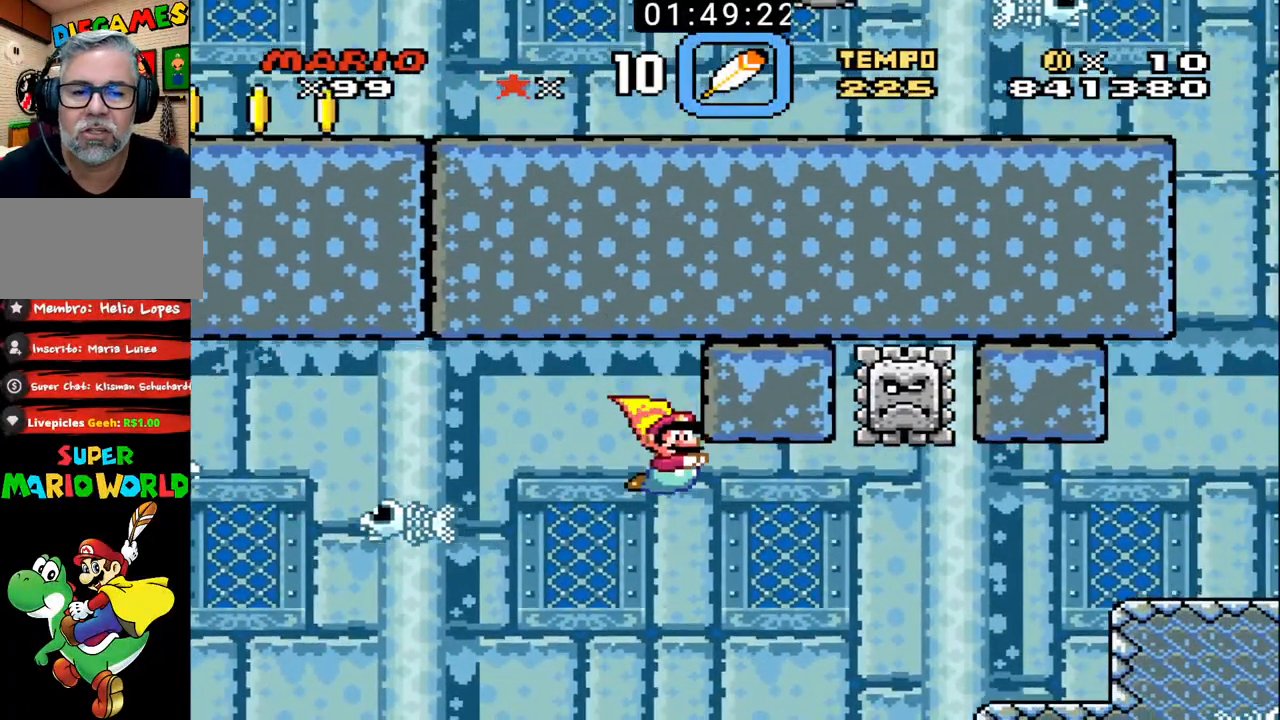
{"buttons": [], "events": [[300, "DPAD_DOWN", "up"], [300, "DPAD_RIGHT", "up"], [333, "DPAD_LEFT", "down"], [400, "X", "down"], [433, "DPAD_LEFT", "up"], [467, "X", "up"]]}
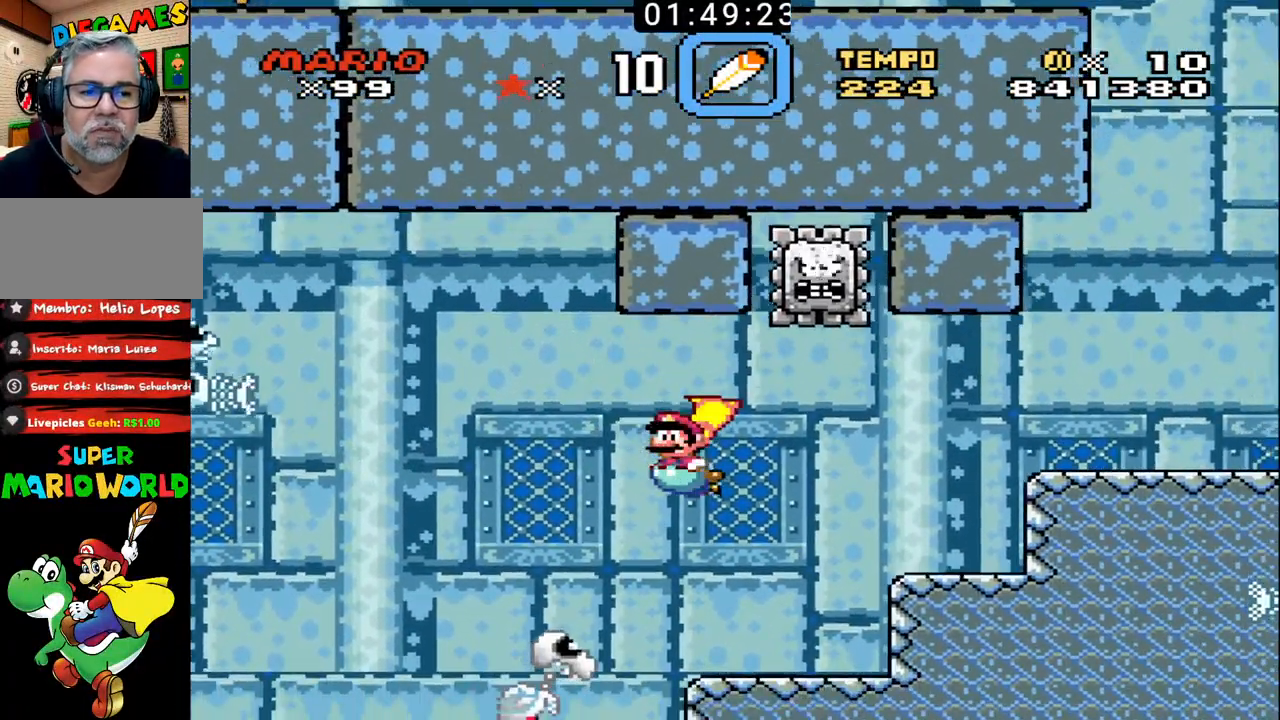
{"buttons": [], "events": []}
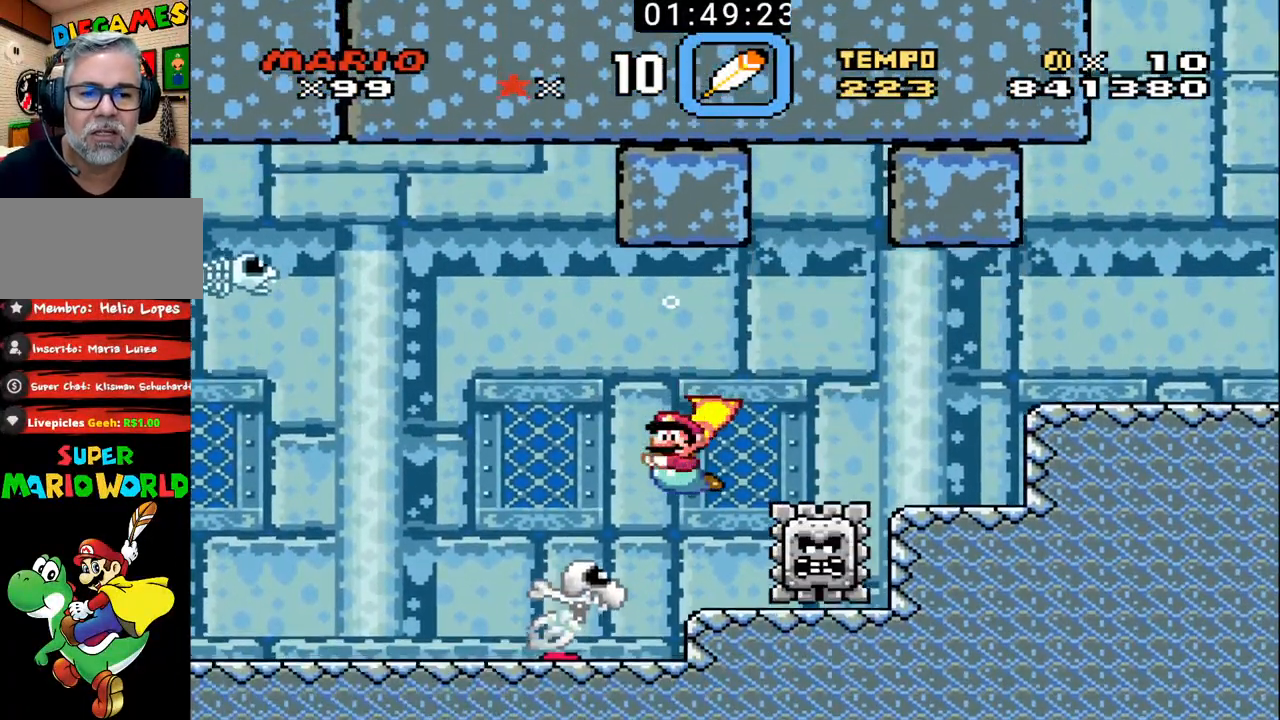
{"buttons": ["DPAD_RIGHT"], "events": [[33, "DPAD_RIGHT", "down"], [33, "X", "down"], [133, "X", "up"], [167, "X", "down"], [267, "X", "up"]]}
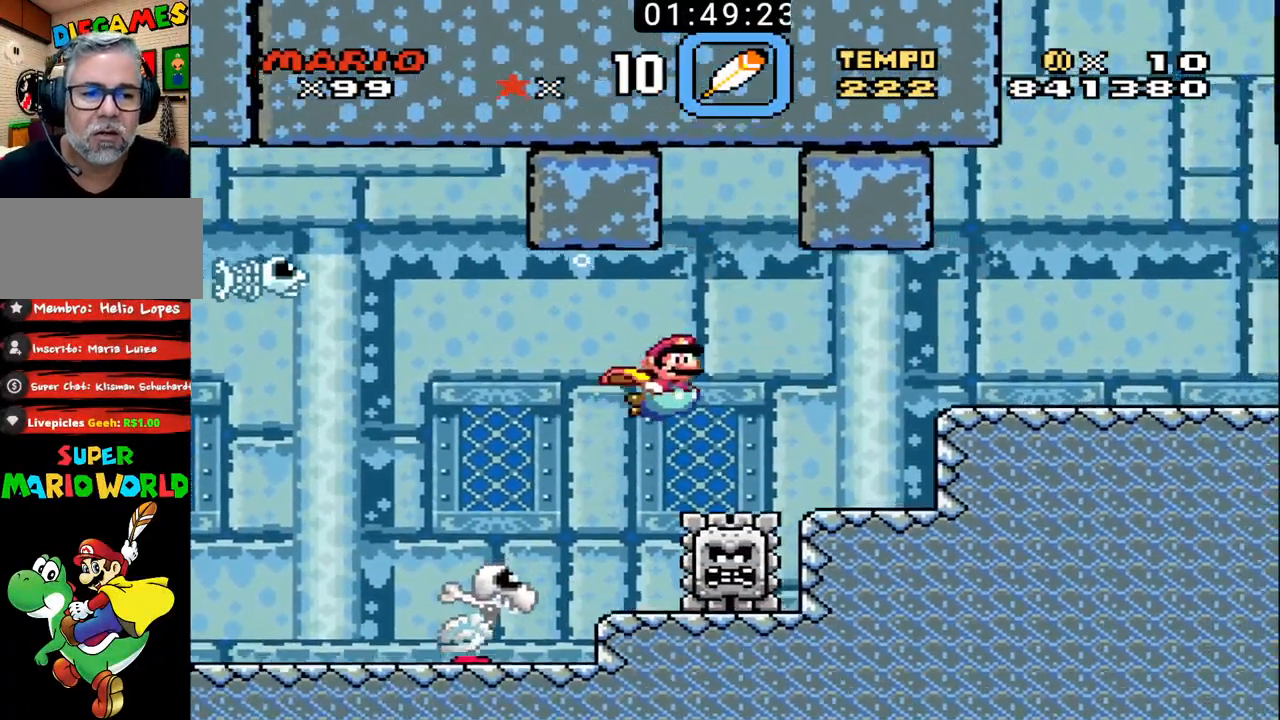
{"buttons": ["DPAD_RIGHT"], "events": []}
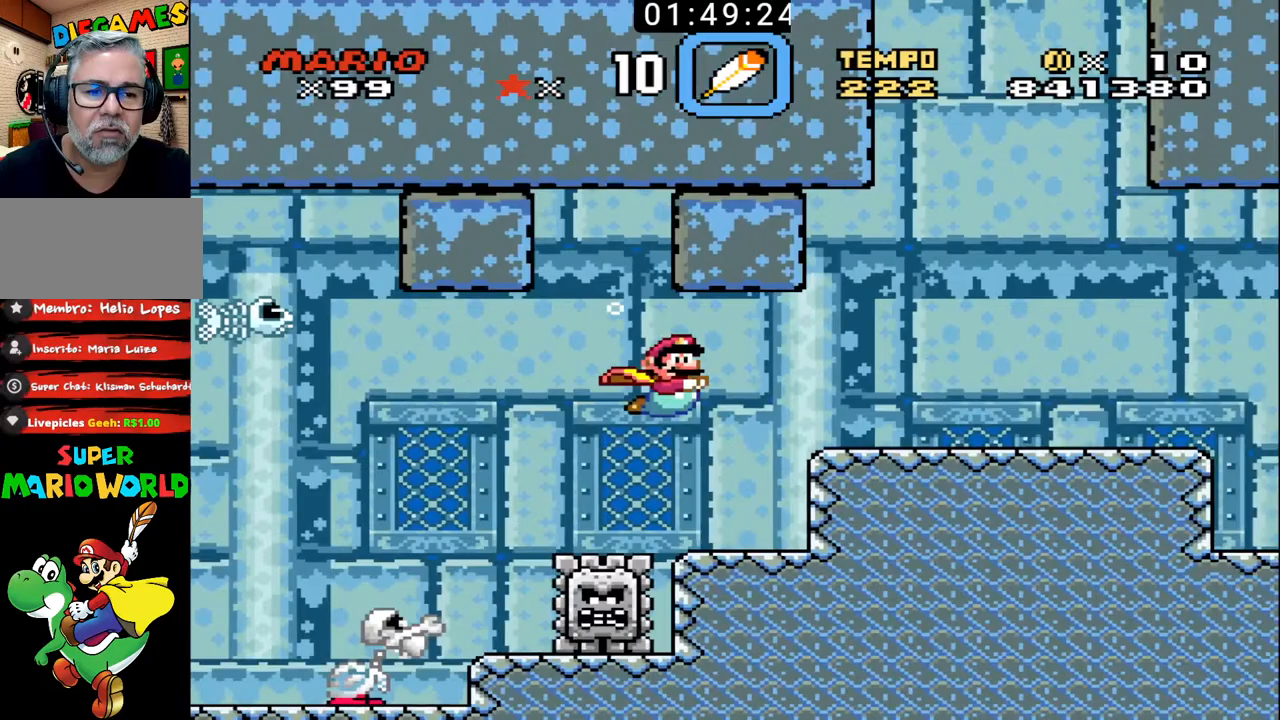
{"buttons": ["DPAD_RIGHT"], "events": [[200, "X", "down"], [267, "X", "up"]]}
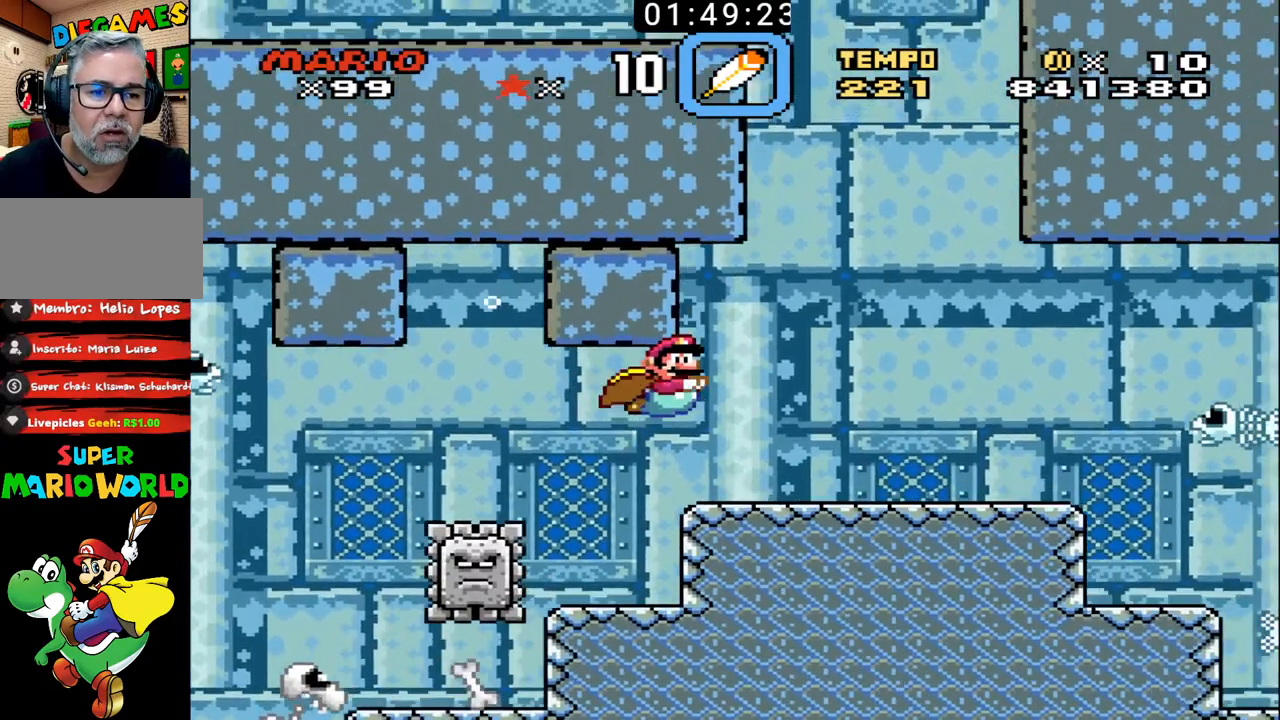
{"buttons": ["X", "DPAD_RIGHT"], "events": [[500, "X", "down"]]}
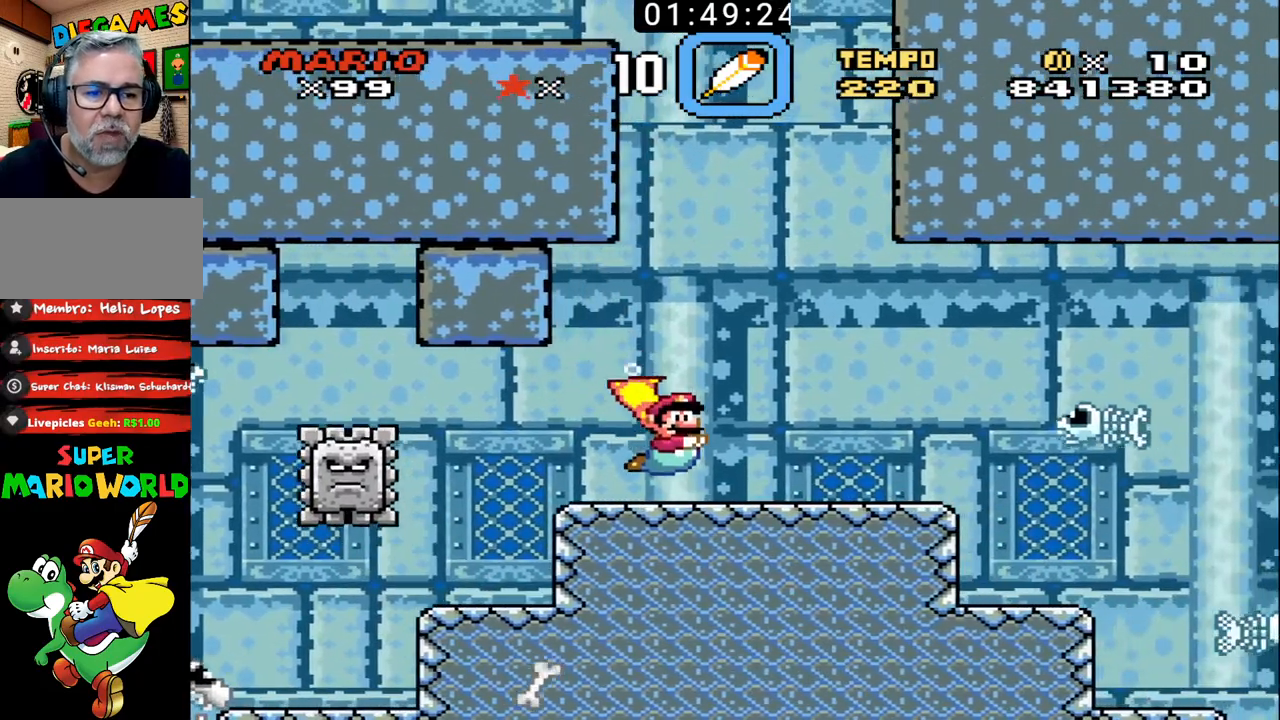
{"buttons": ["DPAD_RIGHT"], "events": [[100, "X", "up"]]}
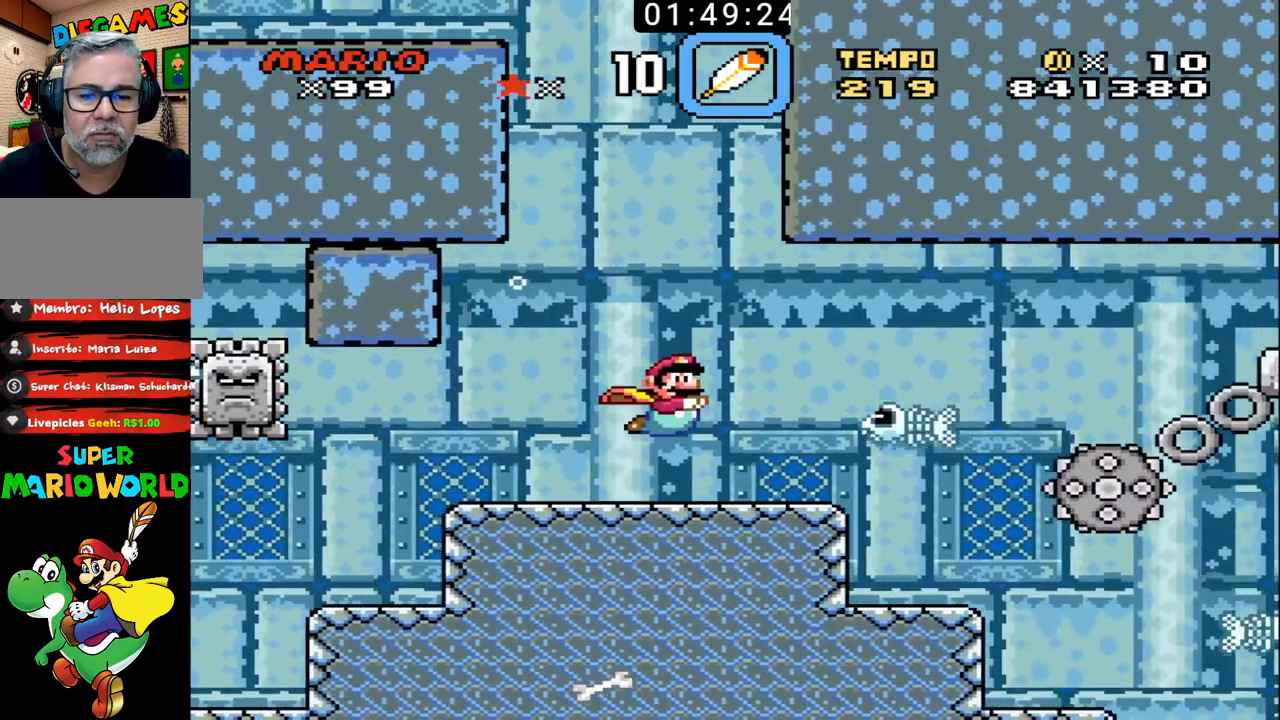
{"buttons": ["X", "DPAD_LEFT"], "events": [[67, "DPAD_DOWN", "down"], [133, "DPAD_DOWN", "up"], [133, "DPAD_RIGHT", "up"], [433, "DPAD_LEFT", "down"], [433, "X", "down"]]}